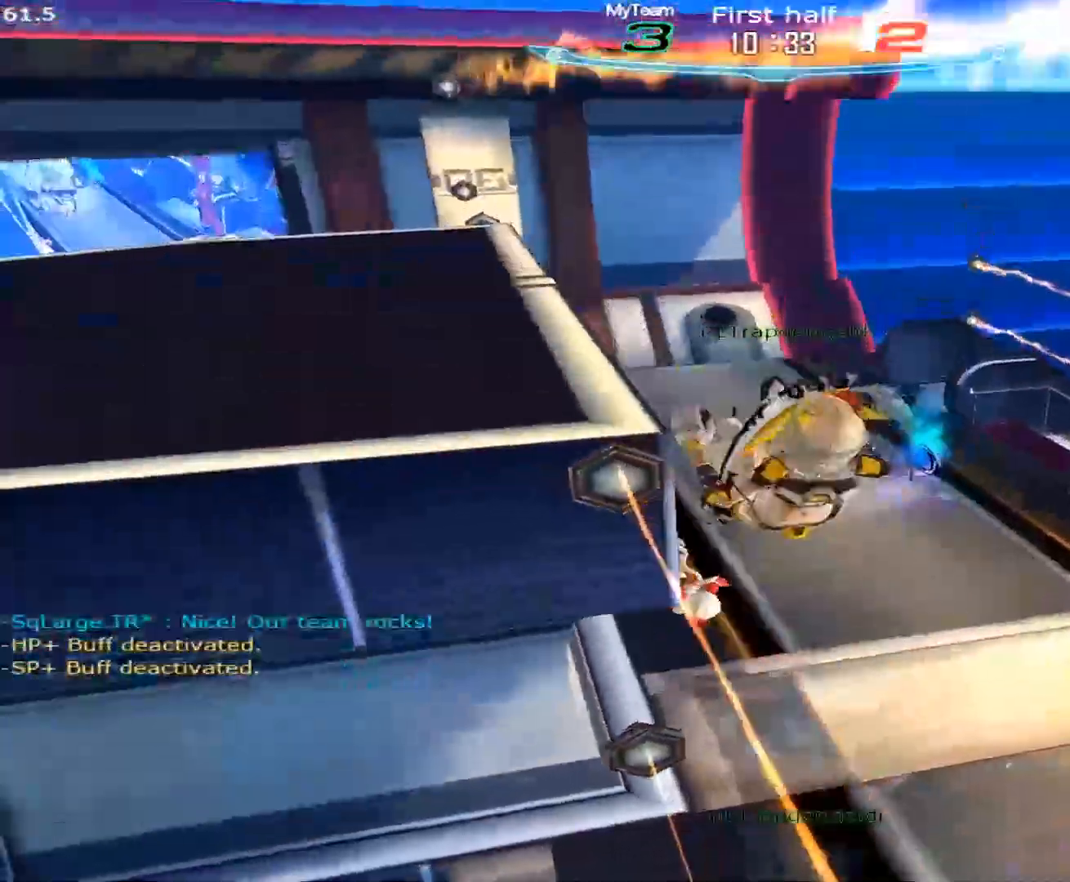
Gameplay with keyboard and mouse; each line is a JSON object with the keys and mouse buttons held at the frame after it. "events" lists presses ("down") and releases ("up") of "1", "2", "3", "4", "5", "a", "alt", "c", "caps_lock", "ctrl", "d", "e", "f", "g", "q", "r", "s", "shift", "space", "t", "tab", "v", "w", "x", "z", "mouse_left", "mouse_wheel" and "mouse_right" between this image and that frame as [ms after this image, input, new state], when the widget could be followed in between. "mouse_left", "mouse_wheel", "mouse_right" = the "left", "wheel", "right" buttons of the "mouse" list. No other keys are recorded. "wheel" means that the mouse wheel is clicked or scrolled. Not read: mouse_move.
{"keys": [], "mouse": [], "events": []}
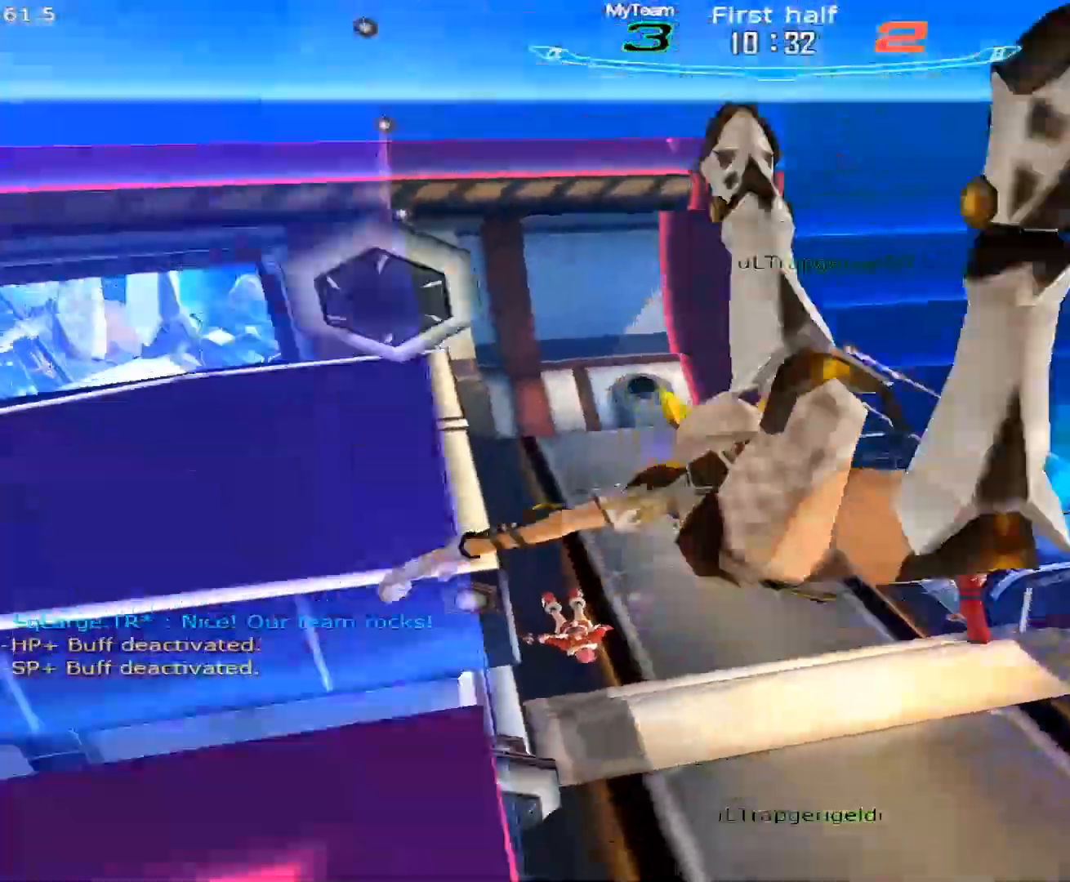
{"keys": [], "mouse": [], "events": []}
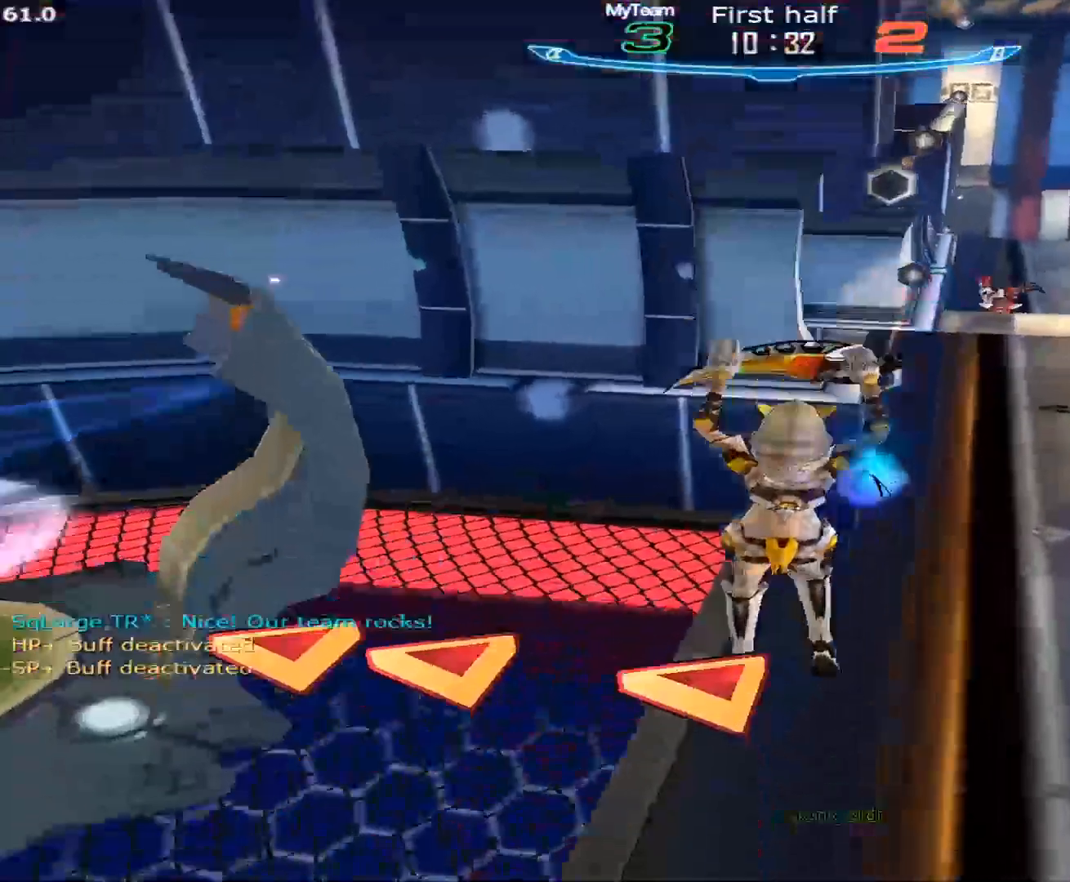
{"keys": [], "mouse": [], "events": [[150, "q", "down"], [200, "3", "down"], [250, "q", "up"], [300, "3", "up"]]}
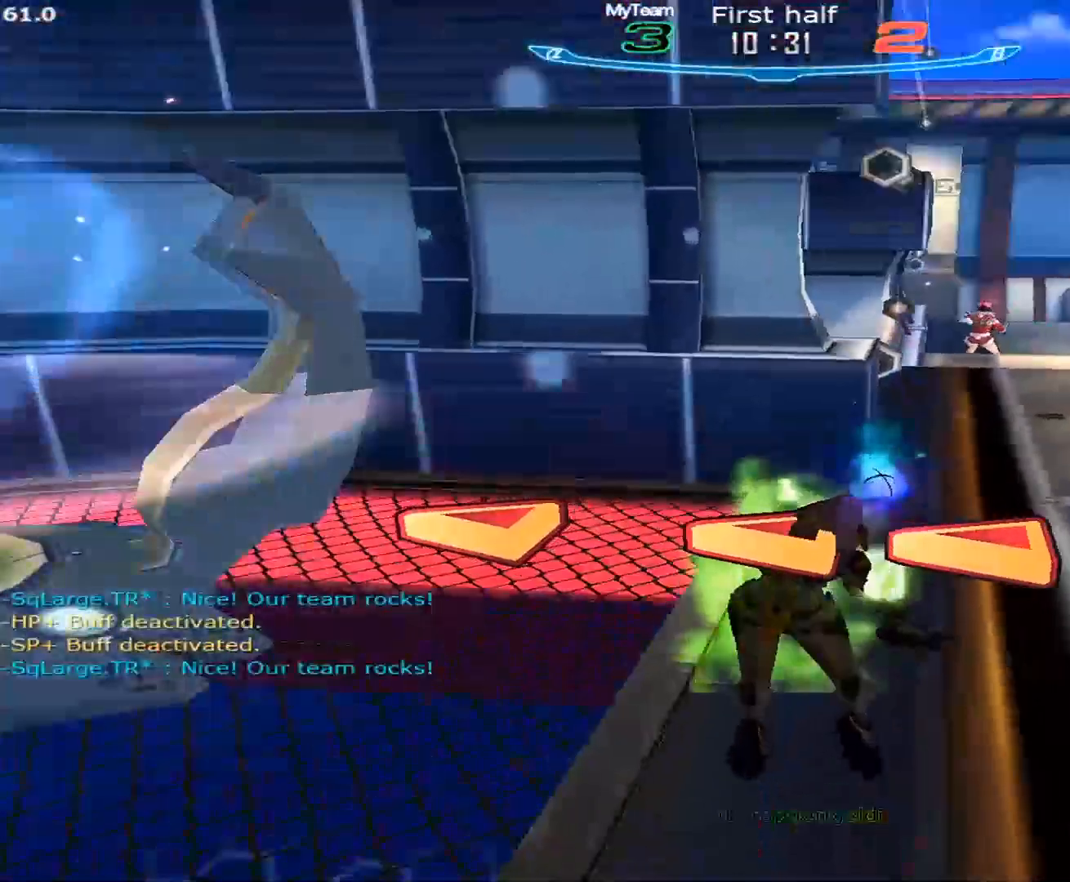
{"keys": [], "mouse": [], "events": []}
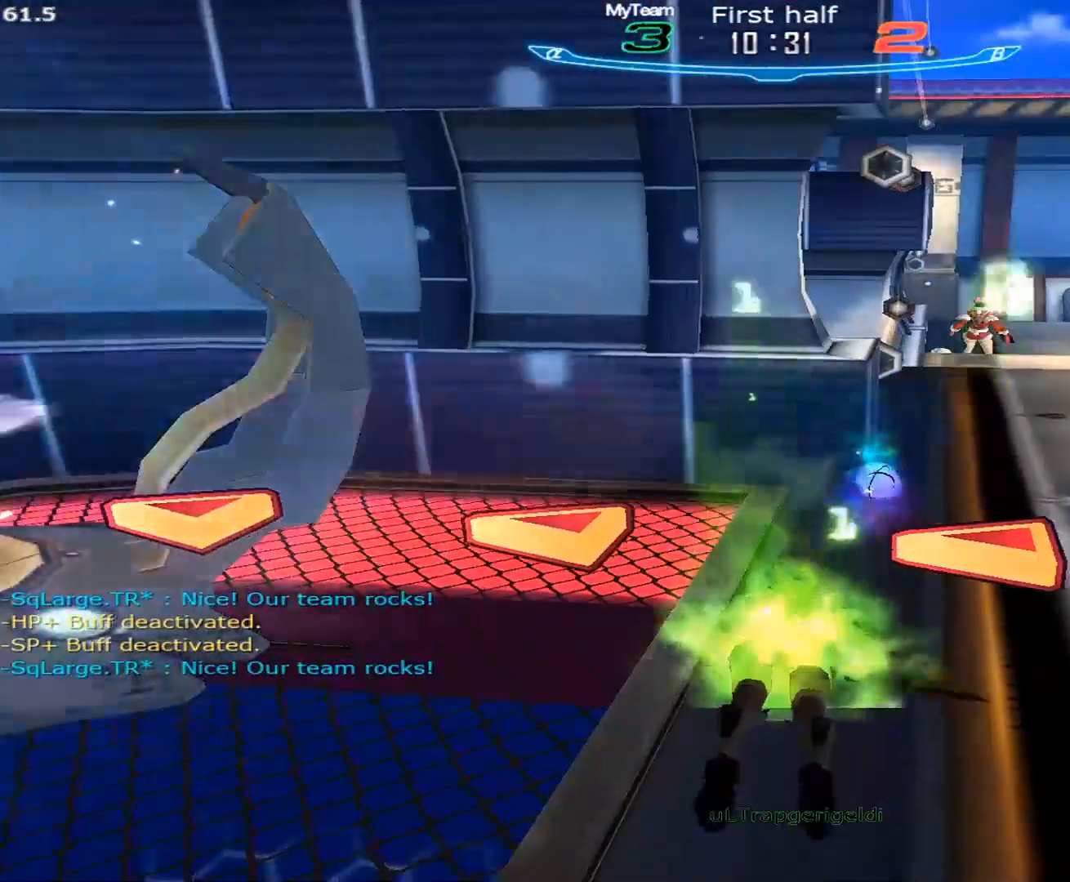
{"keys": [], "mouse": [], "events": []}
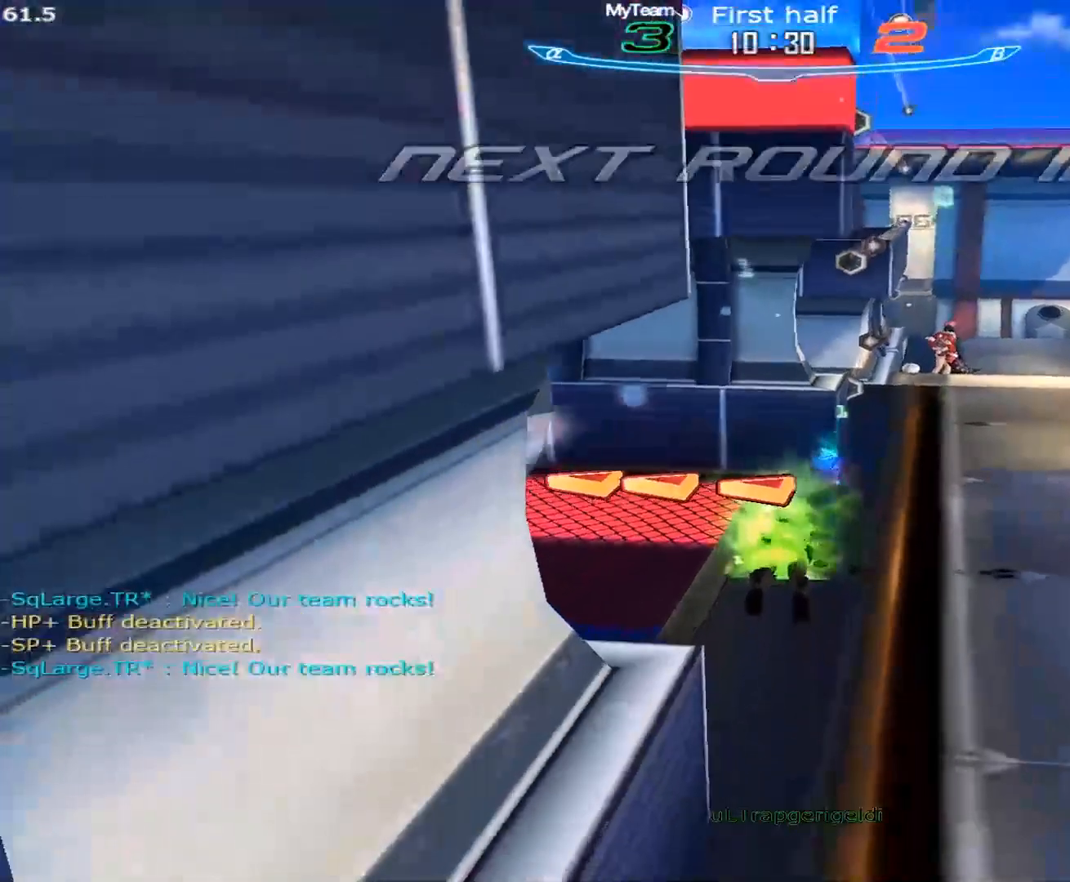
{"keys": [], "mouse": [], "events": [[67, "tab", "down"], [150, "tab", "up"]]}
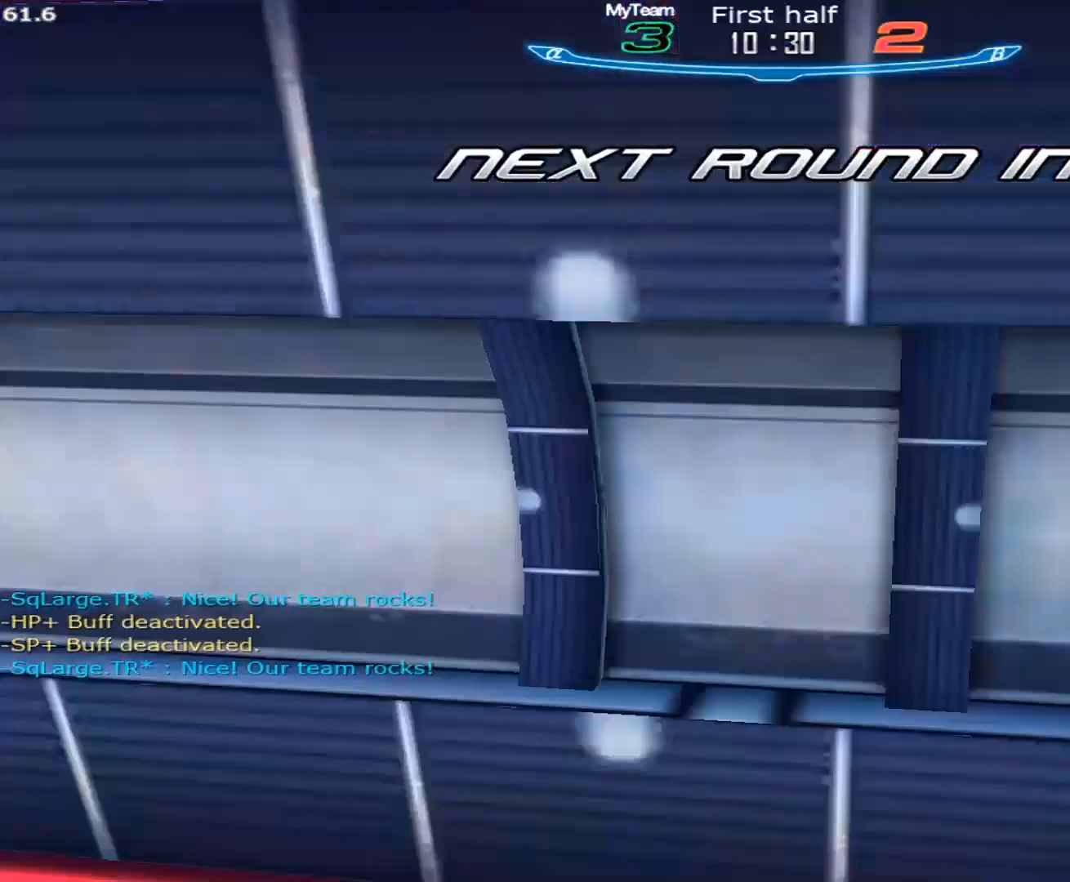
{"keys": [], "mouse": [], "events": []}
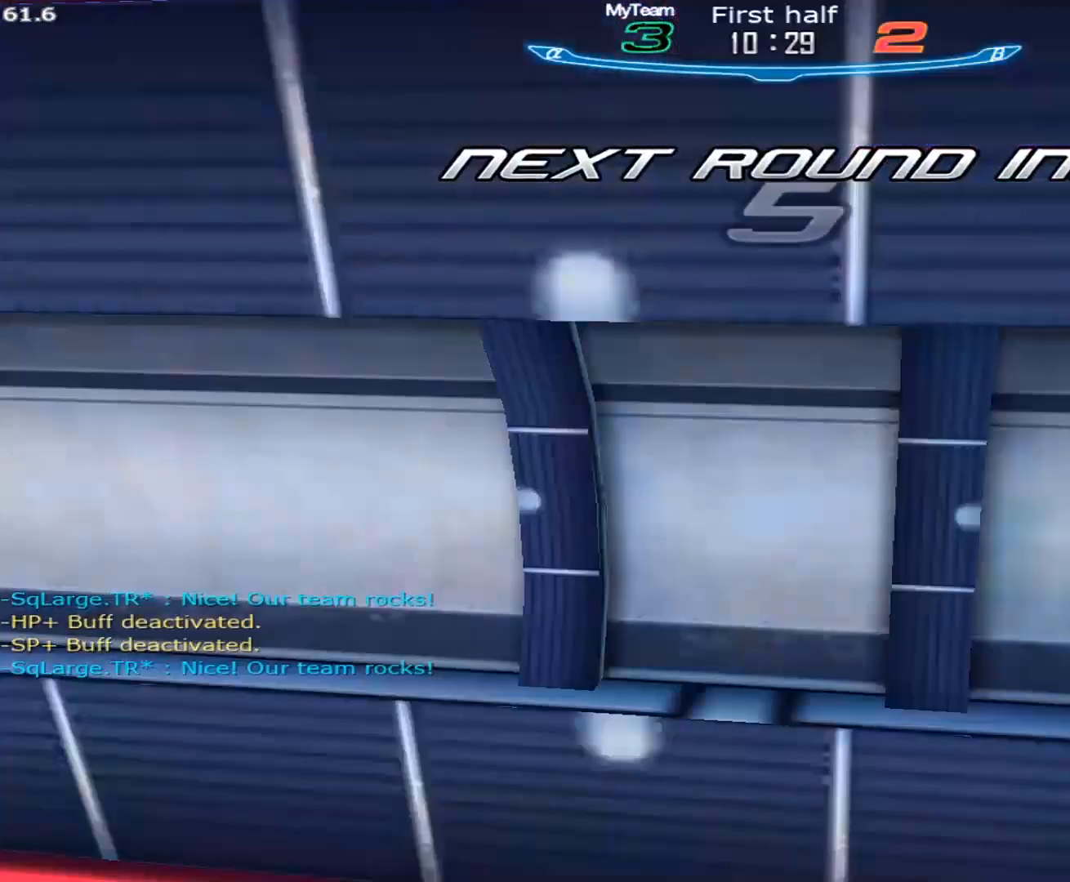
{"keys": ["tab"], "mouse": []}
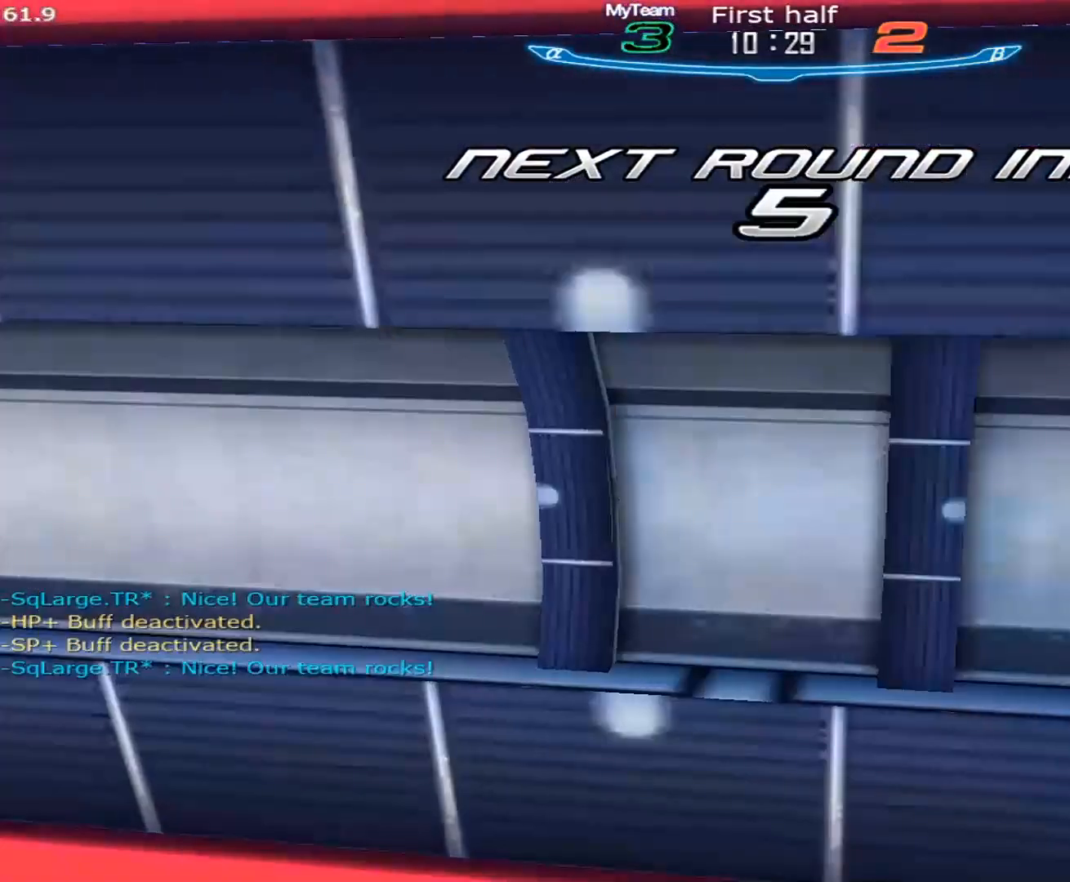
{"keys": ["tab"], "mouse": [], "events": [[17, "tab", "up"], [300, "tab", "down"]]}
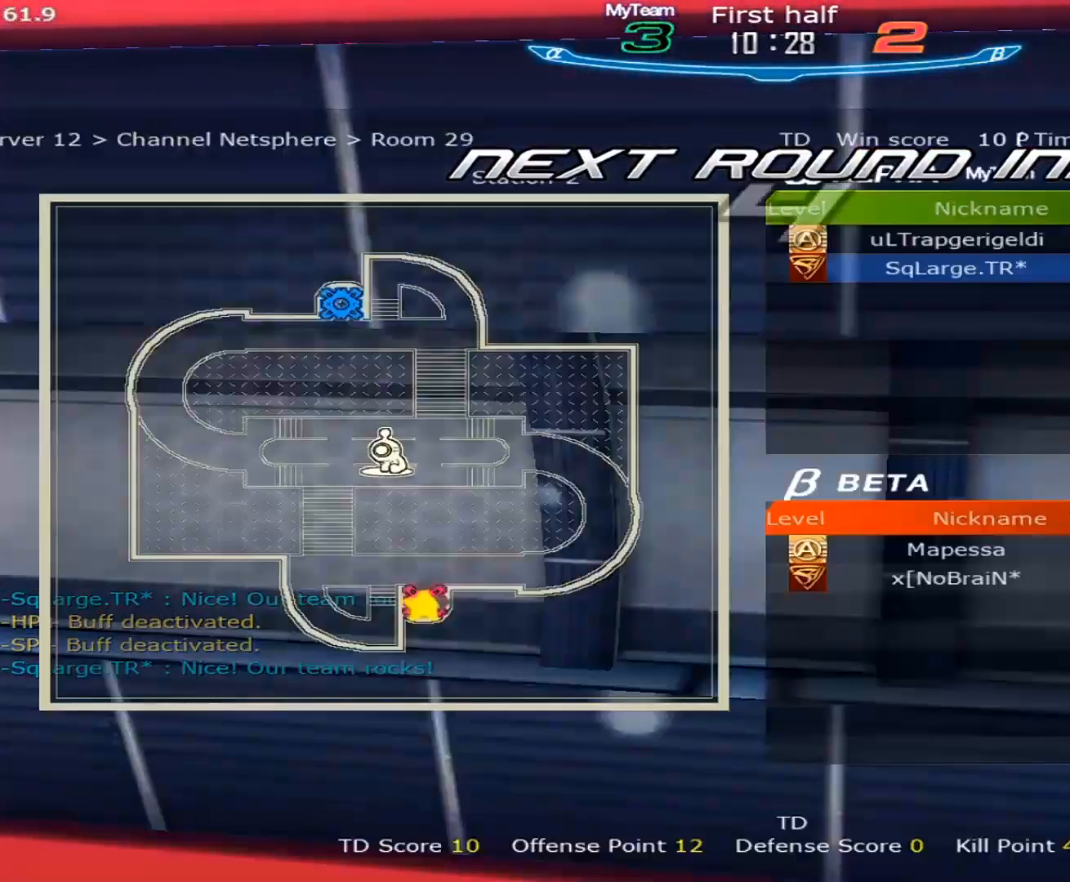
{"keys": [], "mouse": [], "events": [[267, "tab", "up"], [400, "tab", "down"], [450, "tab", "up"]]}
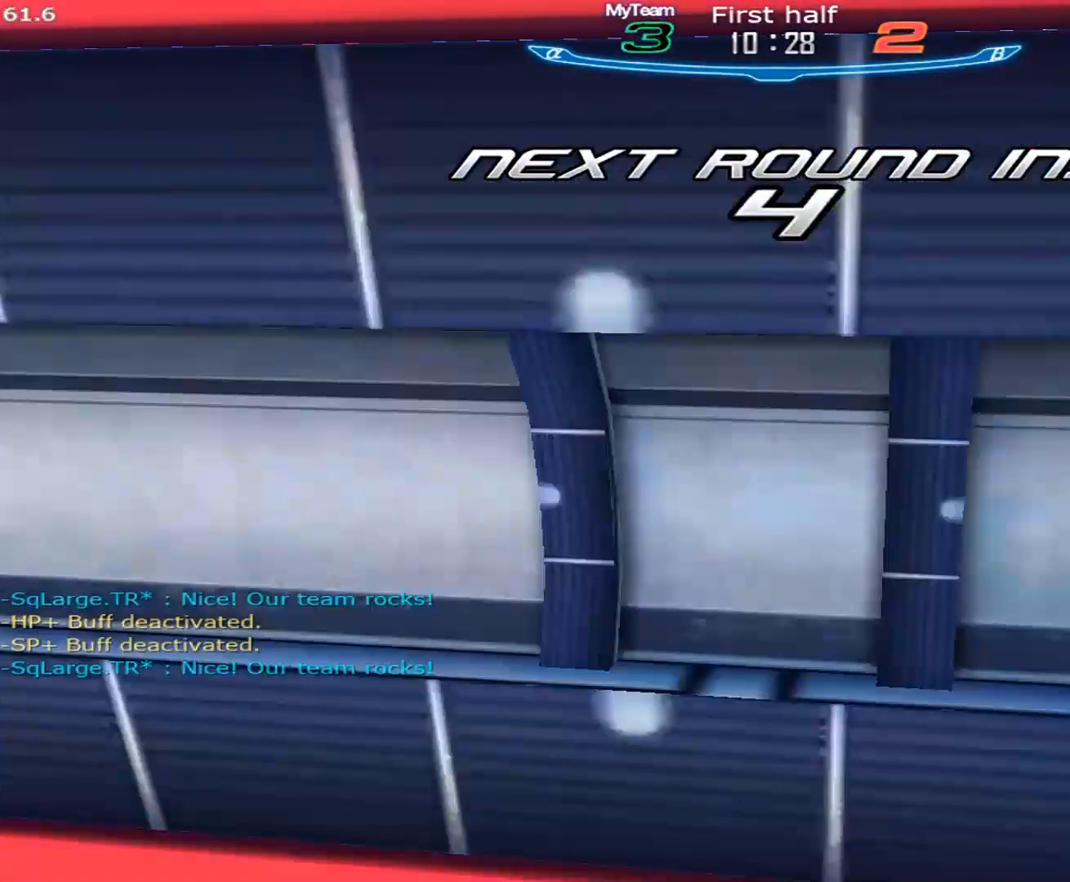
{"keys": [], "mouse": [], "events": [[50, "tab", "down"], [100, "tab", "up"], [183, "tab", "down"], [233, "tab", "up"], [283, "tab", "down"], [333, "tab", "up"], [417, "tab", "down"], [467, "tab", "up"]]}
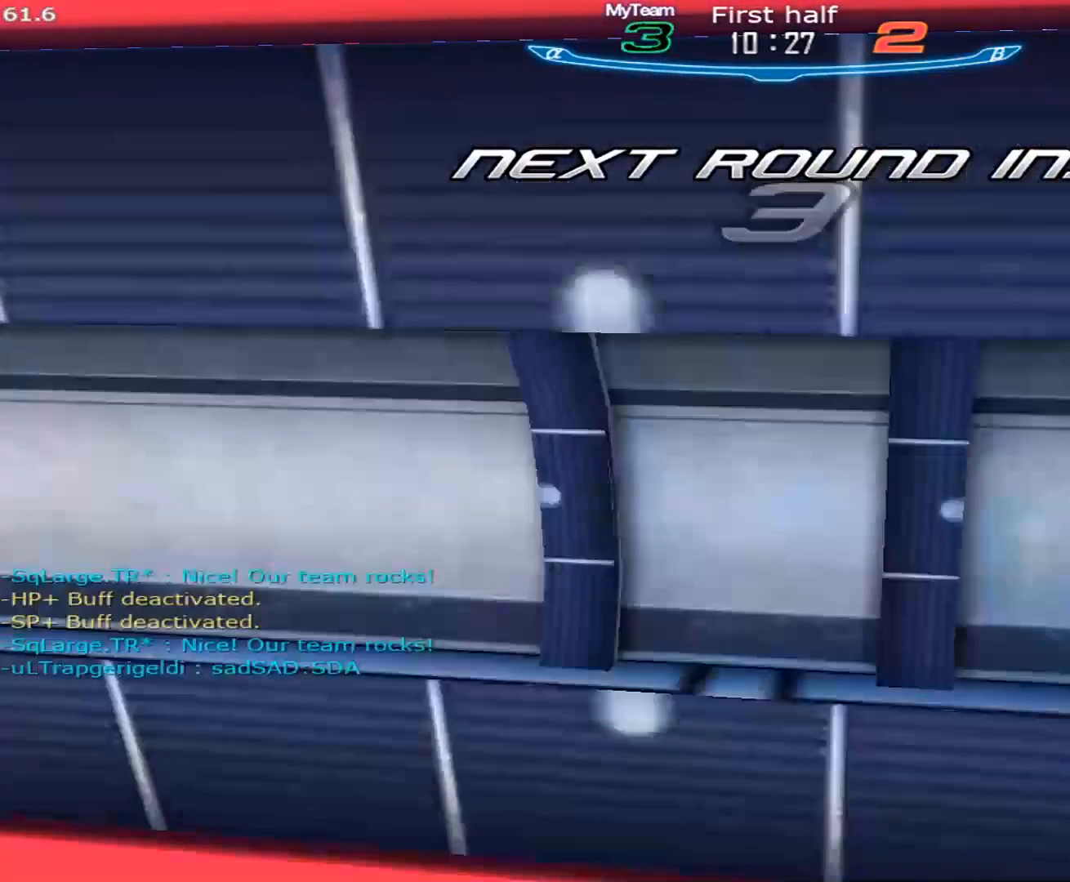
{"keys": ["tab"], "mouse": [], "events": [[67, "tab", "down"], [167, "tab", "up"], [200, "tab", "down"], [250, "tab", "up"], [350, "tab", "down"], [400, "tab", "up"], [483, "tab", "down"]]}
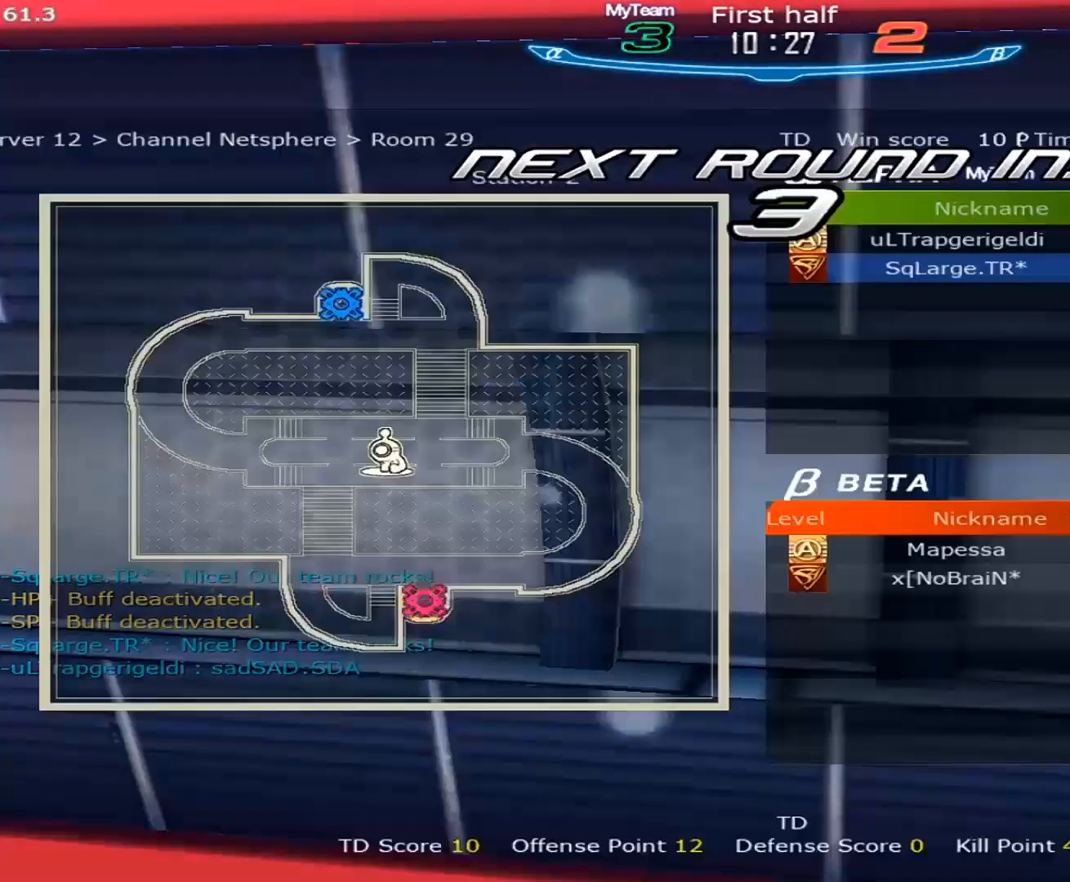
{"keys": [], "mouse": [], "events": [[83, "tab", "up"], [133, "tab", "down"], [217, "tab", "up"], [267, "tab", "down"], [317, "tab", "up"], [400, "tab", "down"], [450, "tab", "up"]]}
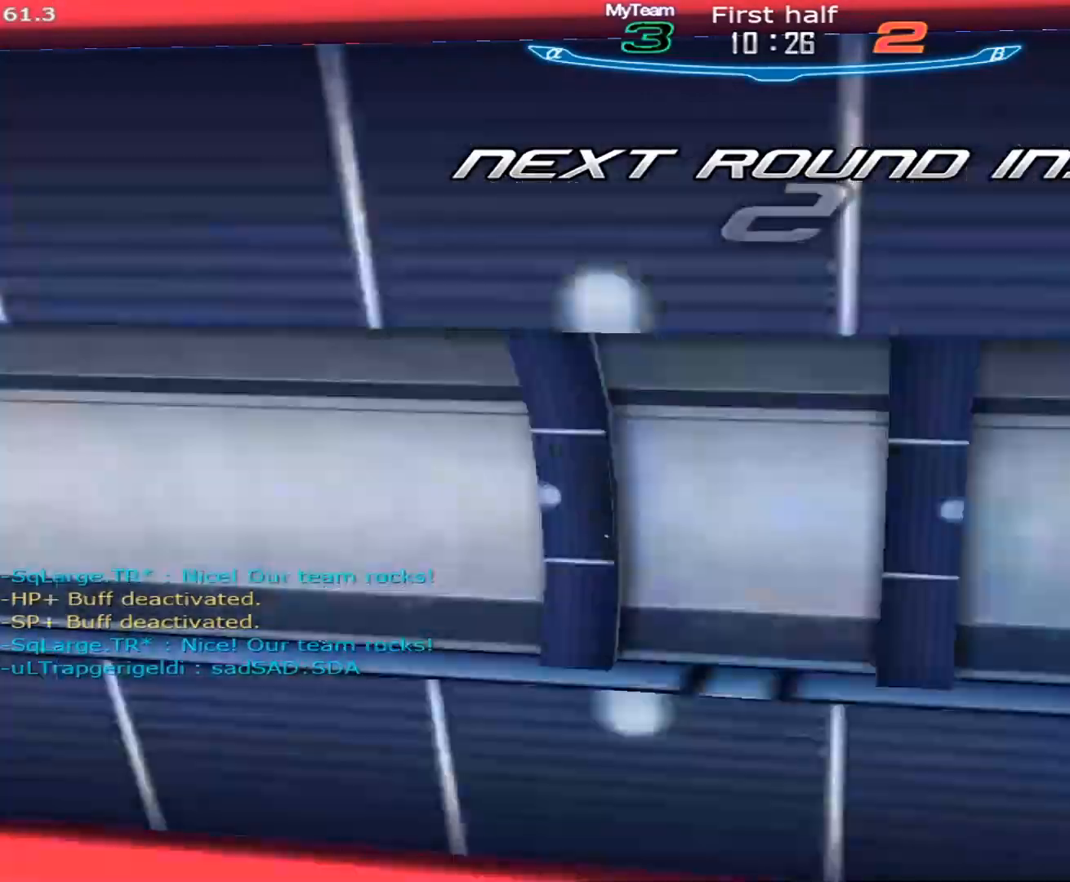
{"keys": ["tab"], "mouse": [], "events": [[50, "tab", "down"], [150, "tab", "up"], [183, "tab", "down"], [283, "tab", "up"], [333, "mouse_left", "down"], [333, "tab", "down"], [417, "tab", "up"], [467, "mouse_left", "up"], [467, "tab", "down"]]}
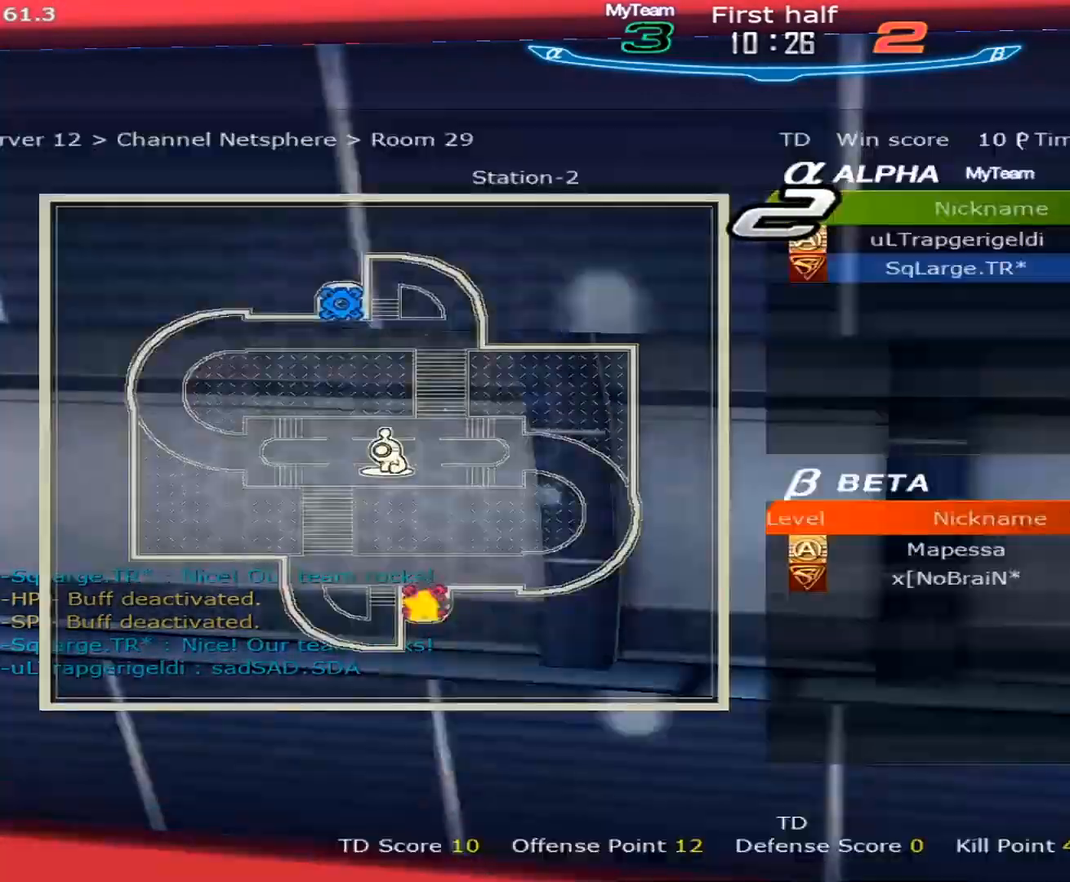
{"keys": ["a"], "mouse": [], "events": [[150, "tab", "up"], [350, "mouse_left", "down"], [433, "a", "down"], [483, "mouse_left", "up"]]}
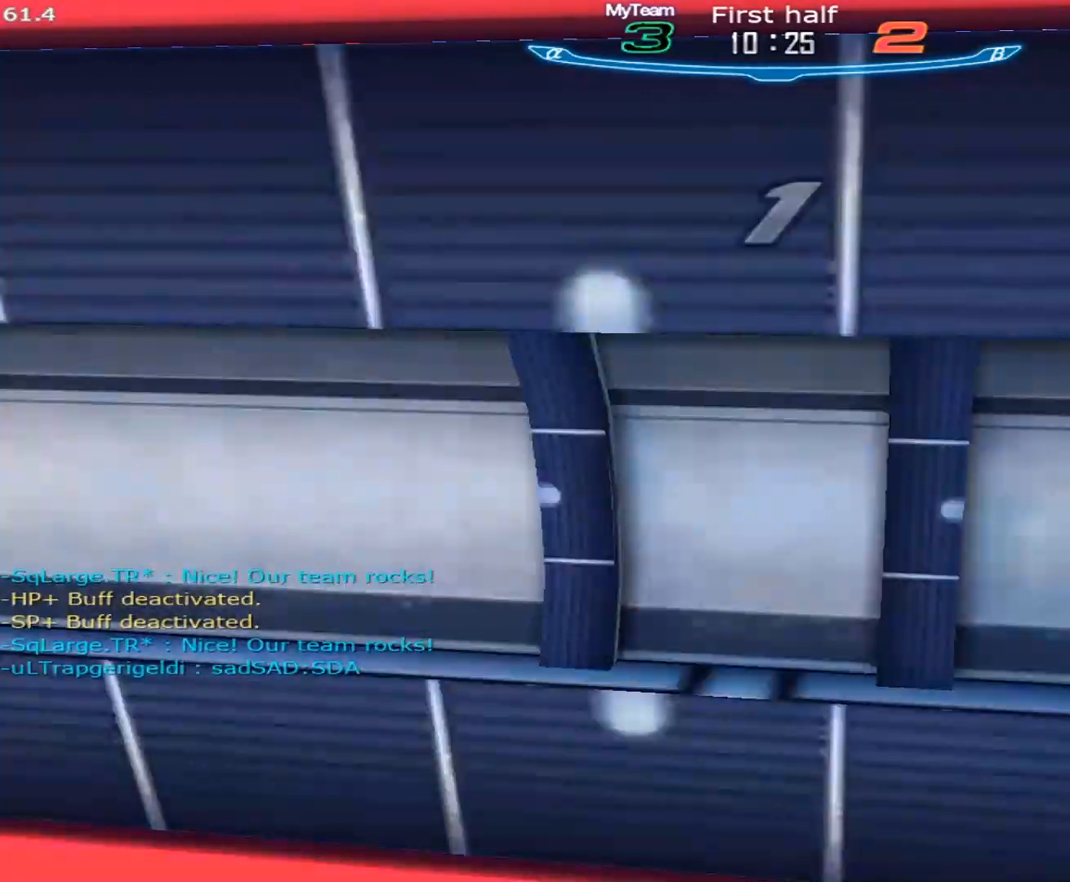
{"keys": ["a"], "mouse": [], "events": [[33, "space", "down"], [83, "space", "up"], [167, "space", "down"], [217, "space", "up"], [317, "space", "down"], [367, "space", "up"], [417, "space", "down"], [500, "space", "up"]]}
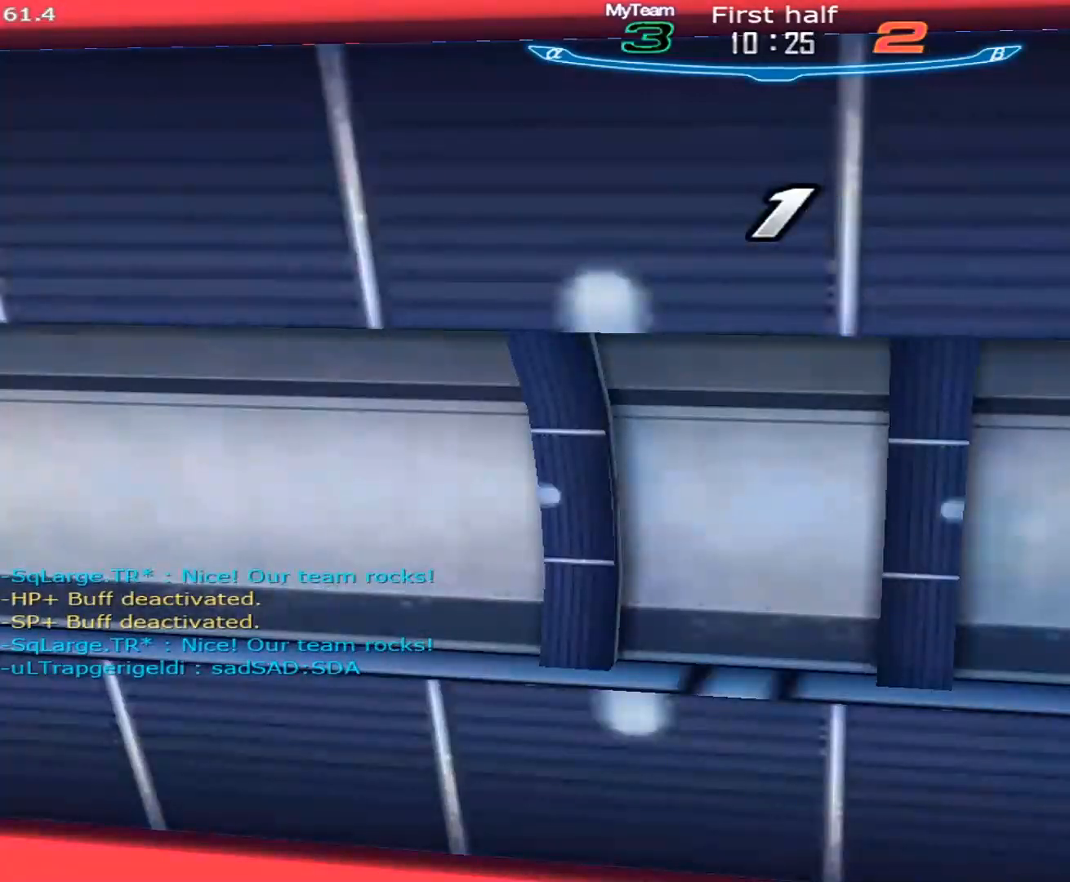
{"keys": ["a", "space"], "mouse": [], "events": [[50, "space", "down"], [150, "space", "up"], [183, "space", "down"], [283, "space", "up"], [333, "space", "down"], [383, "space", "up"], [467, "space", "down"]]}
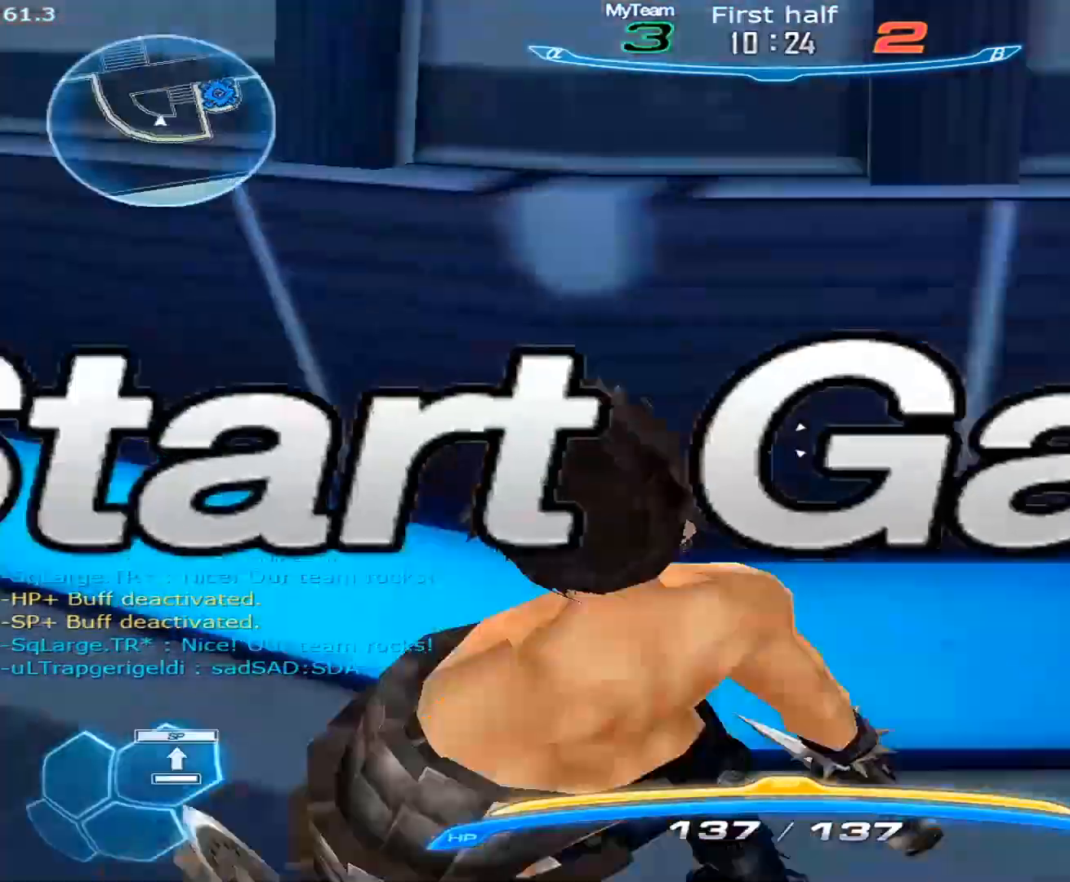
{"keys": ["1", "w"], "mouse": [], "events": [[17, "space", "up"], [67, "space", "down"], [250, "space", "up"], [250, "w", "down"], [300, "a", "up"], [300, "w", "up"], [350, "space", "down"], [350, "w", "down"], [400, "1", "down"], [433, "space", "up"]]}
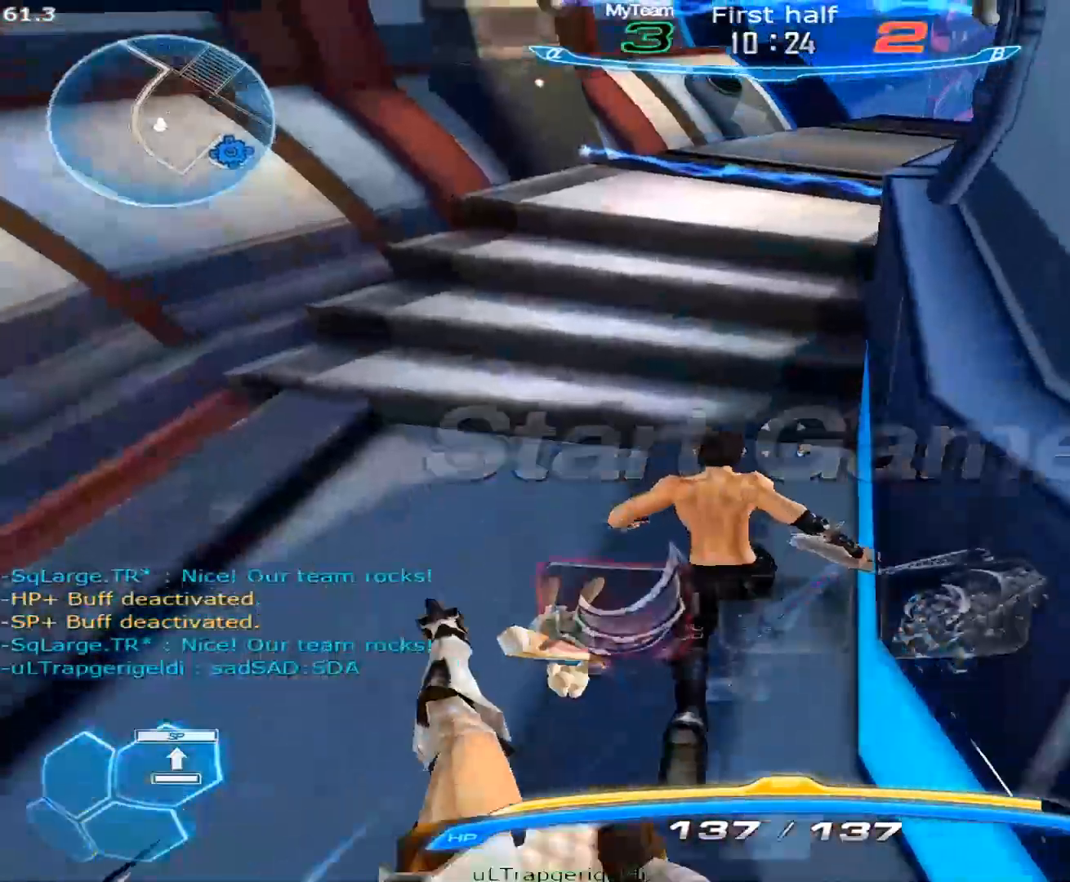
{"keys": ["w"], "mouse": [], "events": [[167, "1", "up"]]}
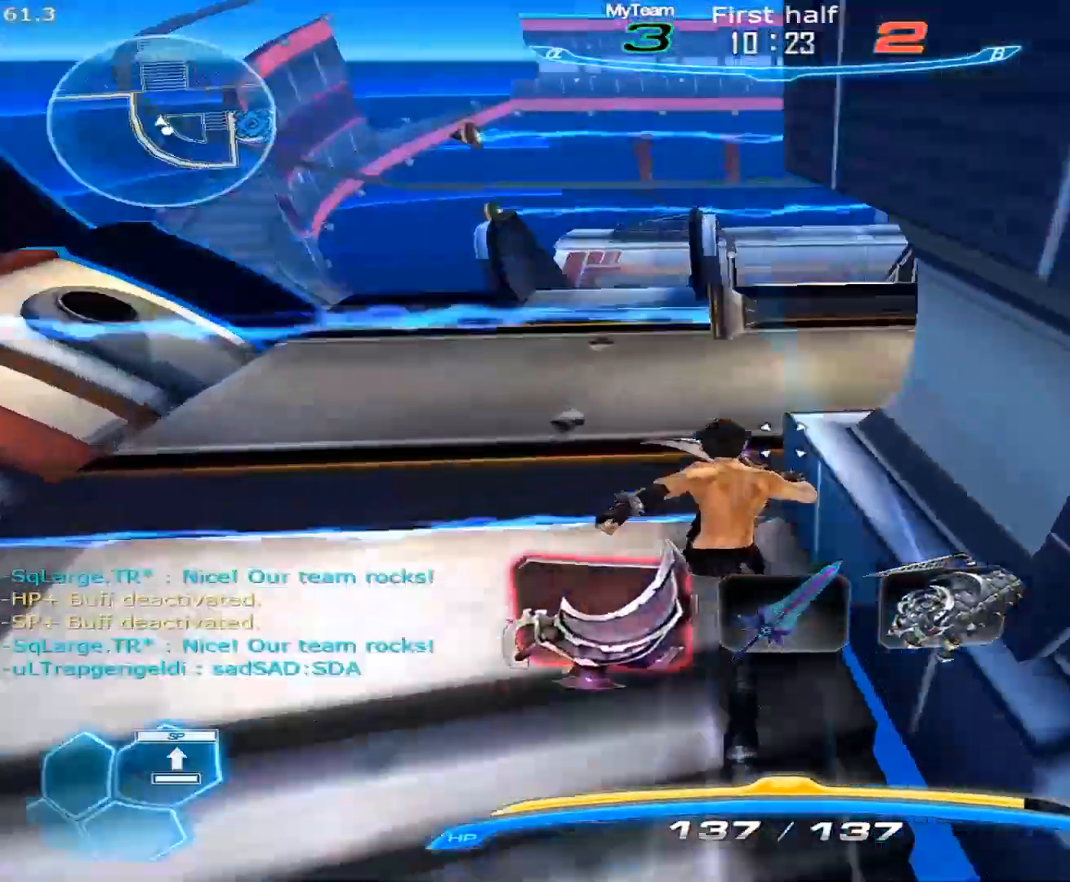
{"keys": ["a", "space"], "mouse": [], "events": [[183, "space", "down"], [283, "a", "down"], [383, "space", "up"], [417, "space", "down"], [417, "w", "up"]]}
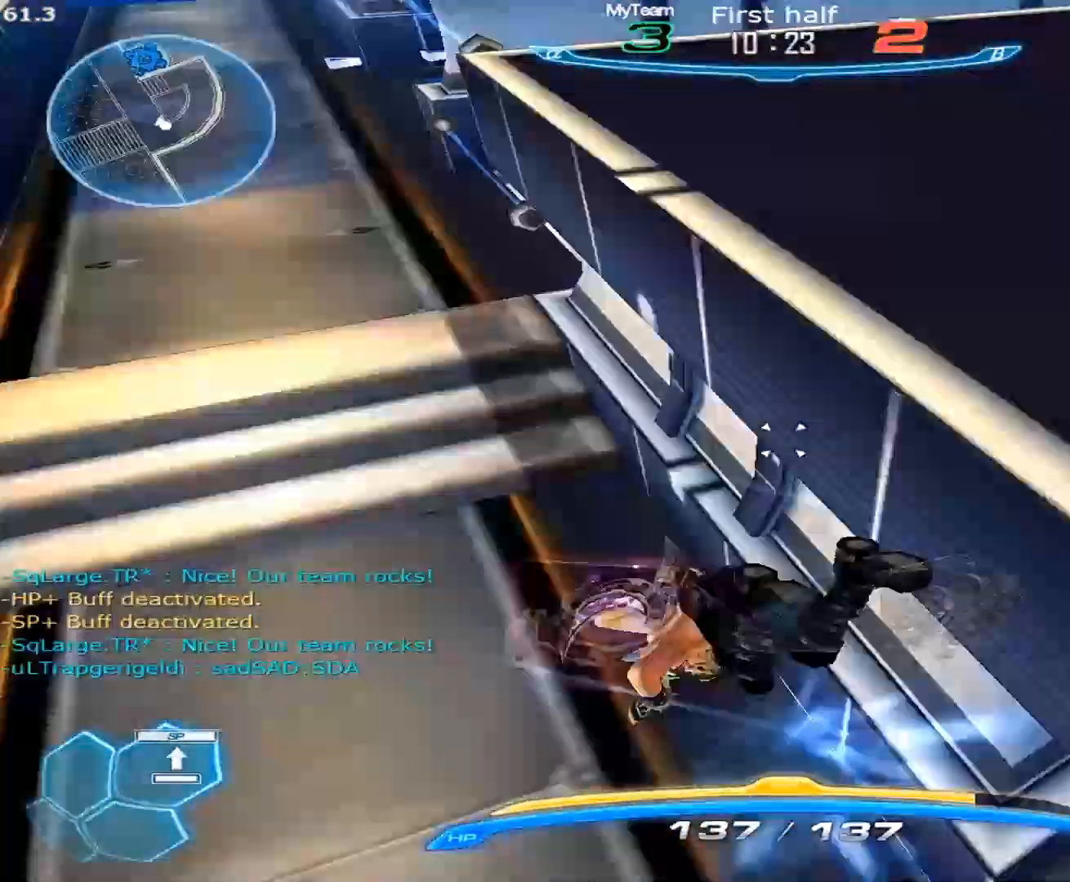
{"keys": ["w"], "mouse": [], "events": [[17, "space", "up"], [200, "space", "down"], [250, "space", "up"], [400, "a", "up"], [483, "w", "down"]]}
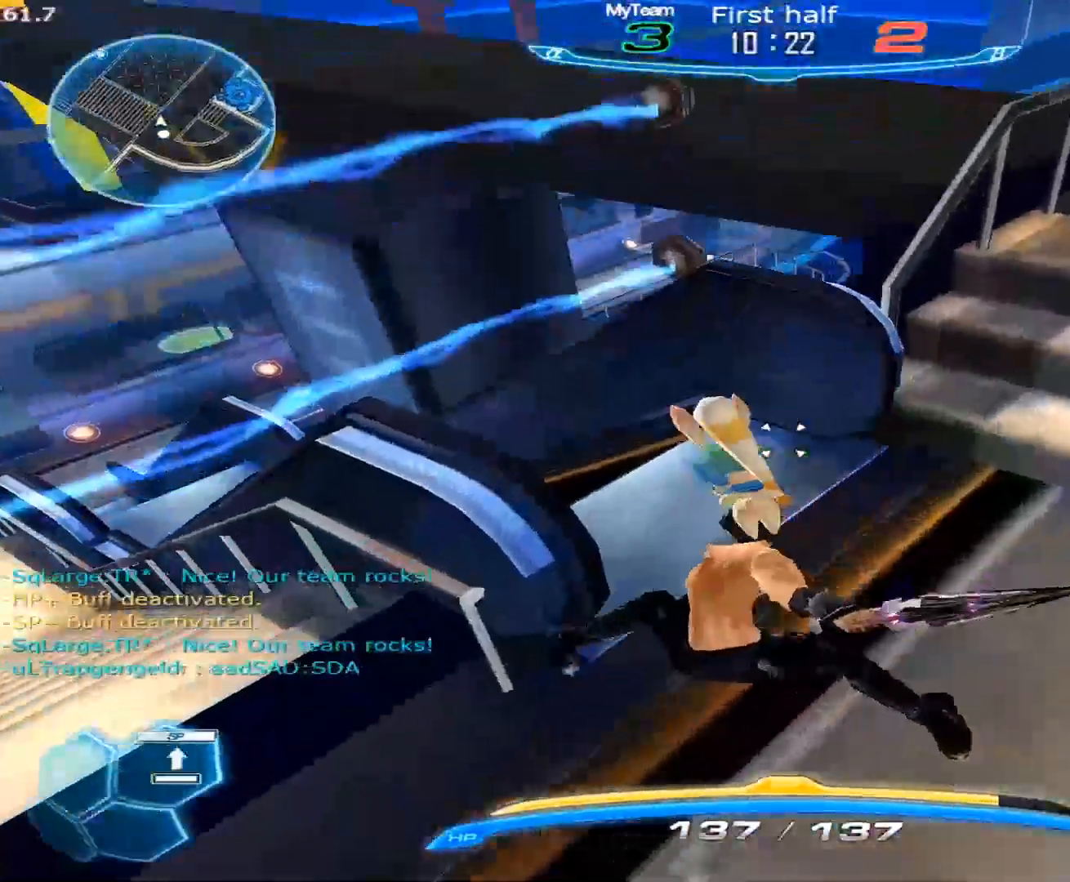
{"keys": ["w"], "mouse": [], "events": [[33, "space", "down"], [33, "w", "up"], [83, "w", "down"], [133, "space", "up"]]}
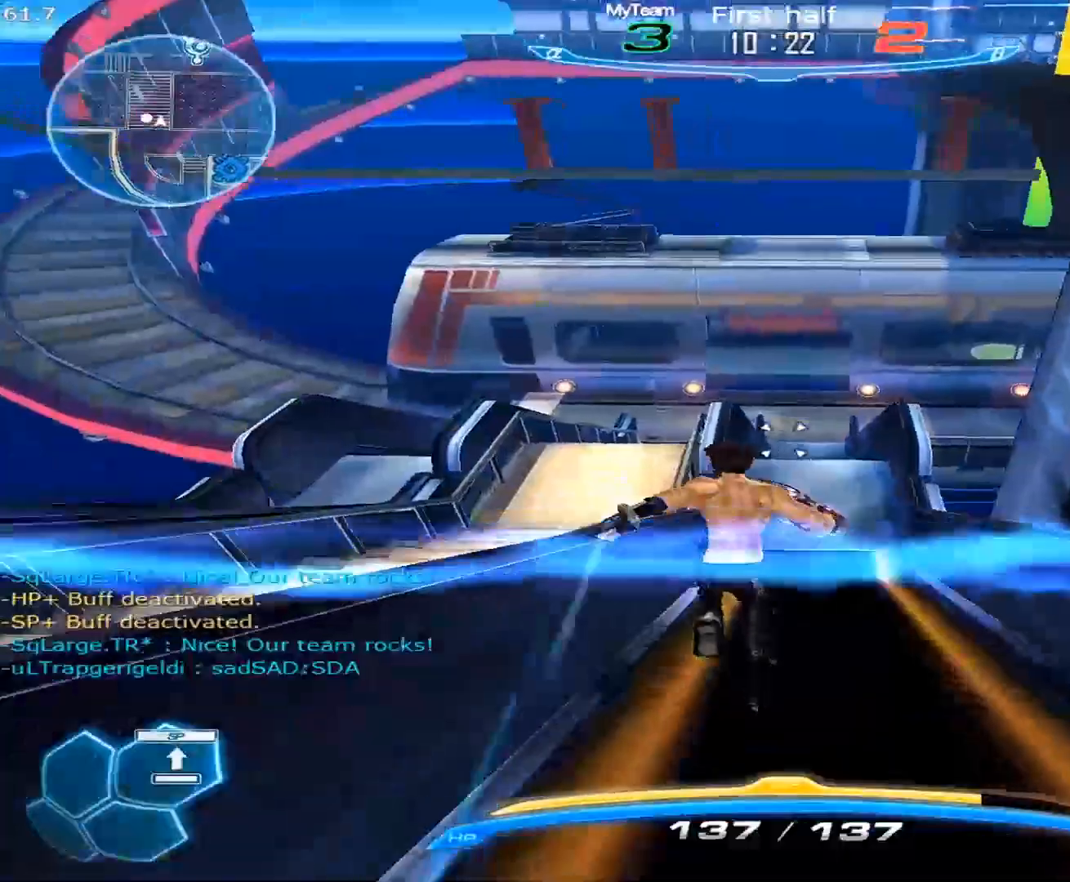
{"keys": ["w"], "mouse": [], "events": []}
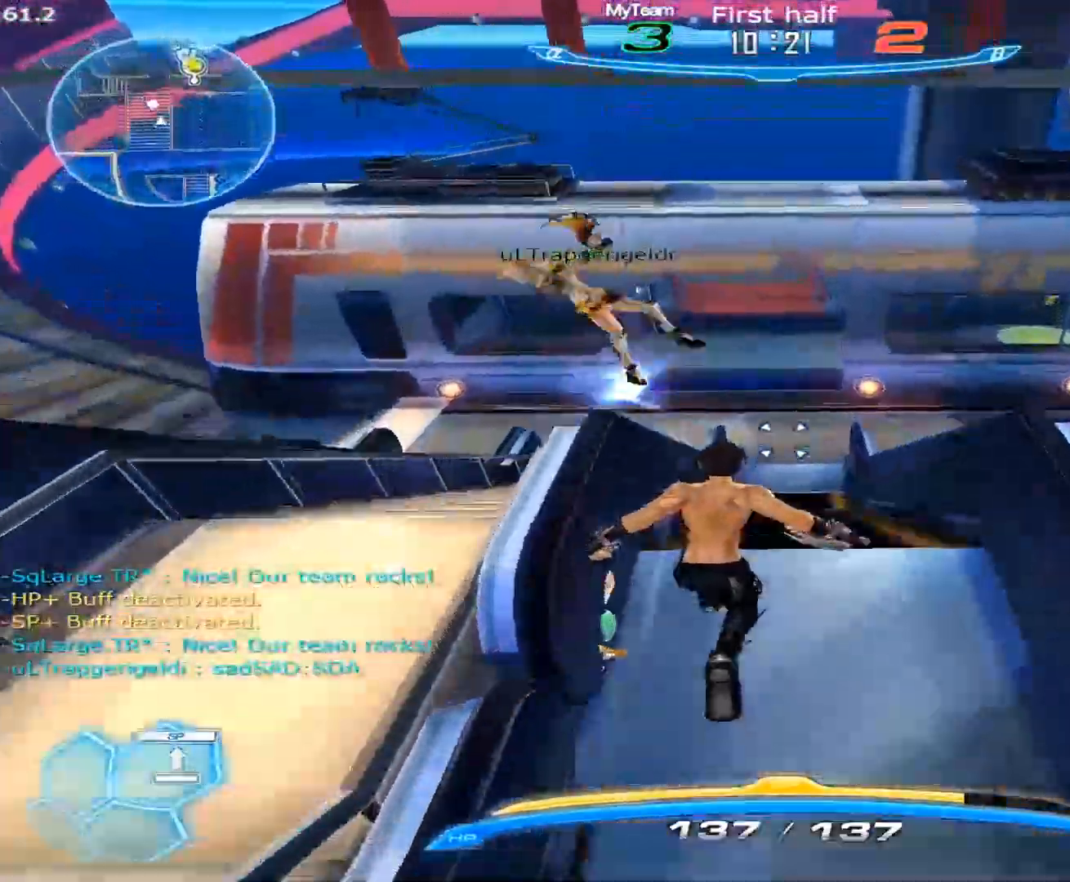
{"keys": ["w"], "mouse": [], "events": []}
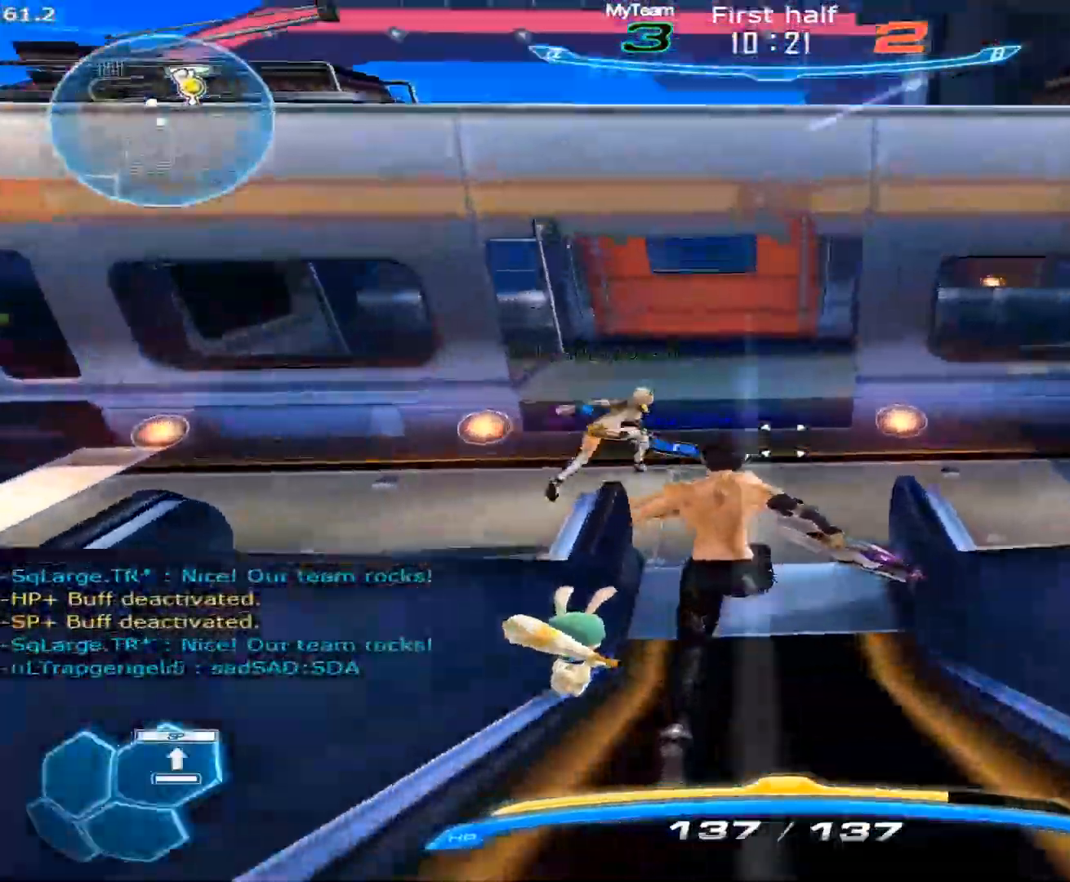
{"keys": ["w"], "mouse": [], "events": []}
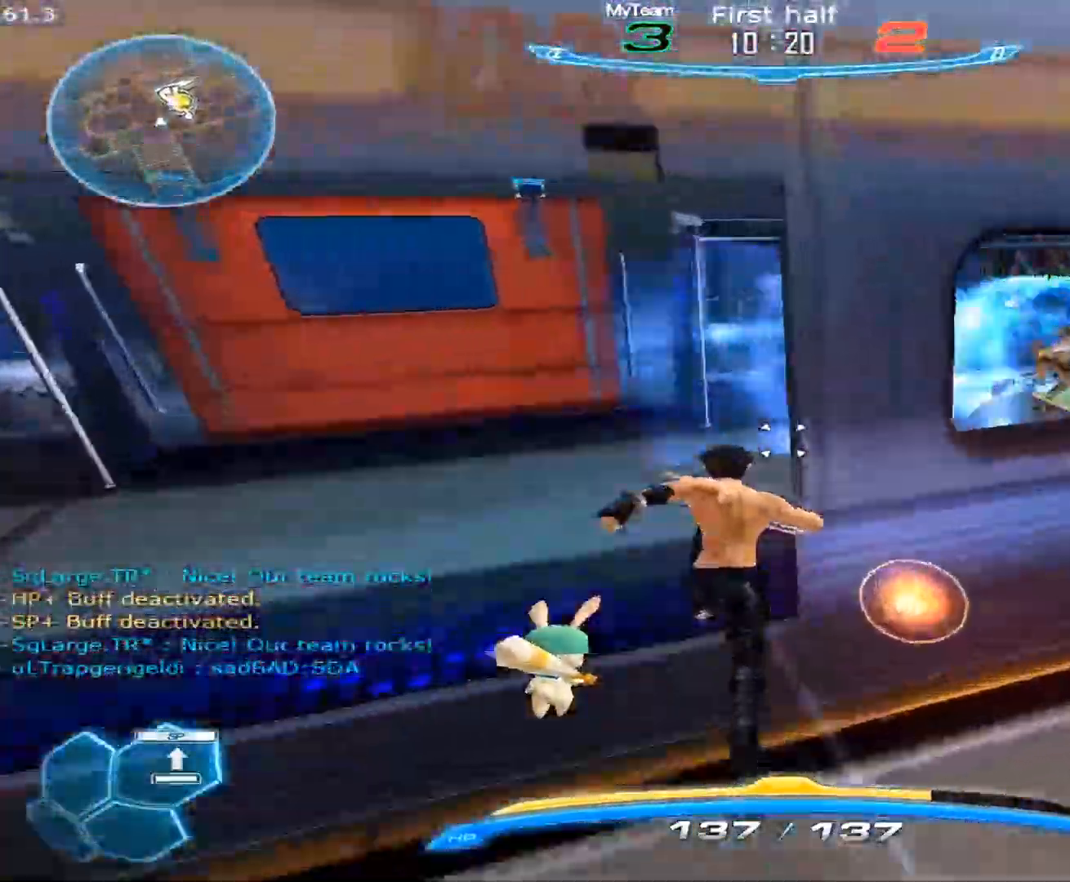
{"keys": ["s"], "mouse": ["left"], "events": [[183, "space", "down"], [233, "3", "down"], [333, "3", "up"], [333, "space", "up"], [383, "w", "up"], [467, "mouse_left", "down"], [467, "s", "down"]]}
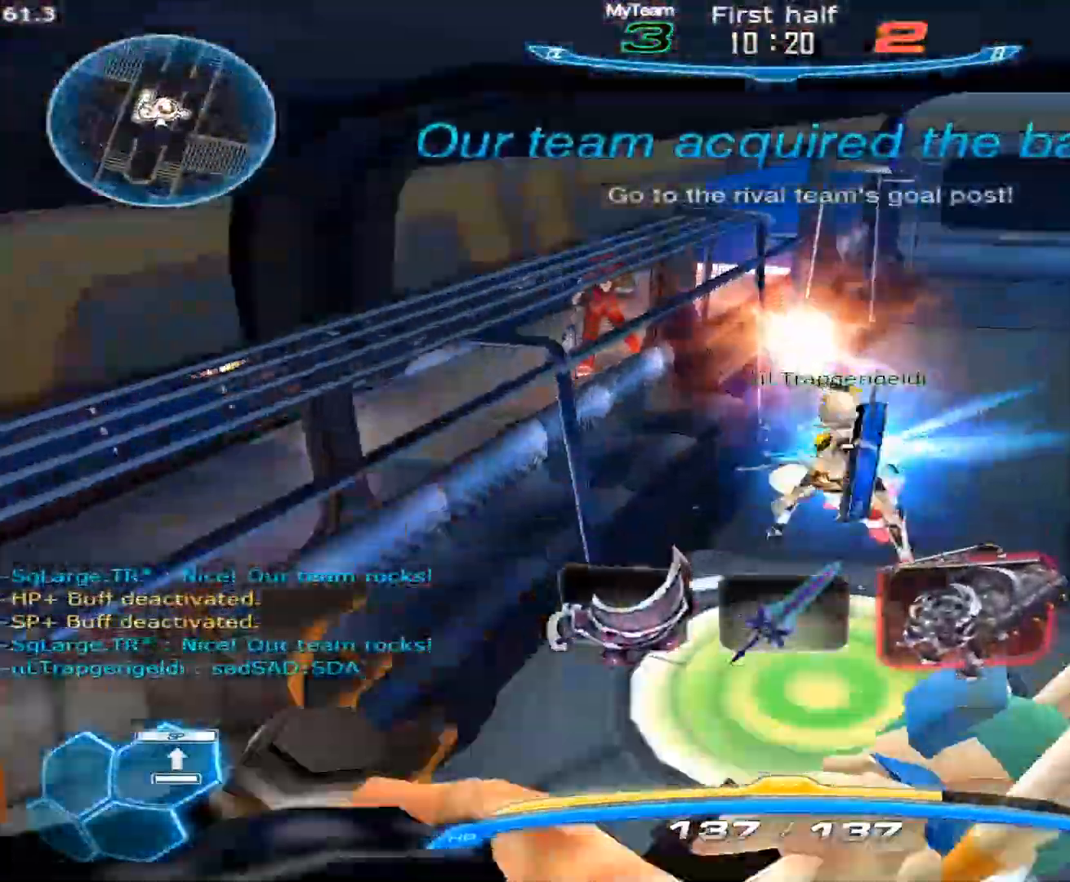
{"keys": ["w"], "mouse": [], "events": [[67, "s", "up"], [117, "mouse_left", "up"], [200, "w", "down"]]}
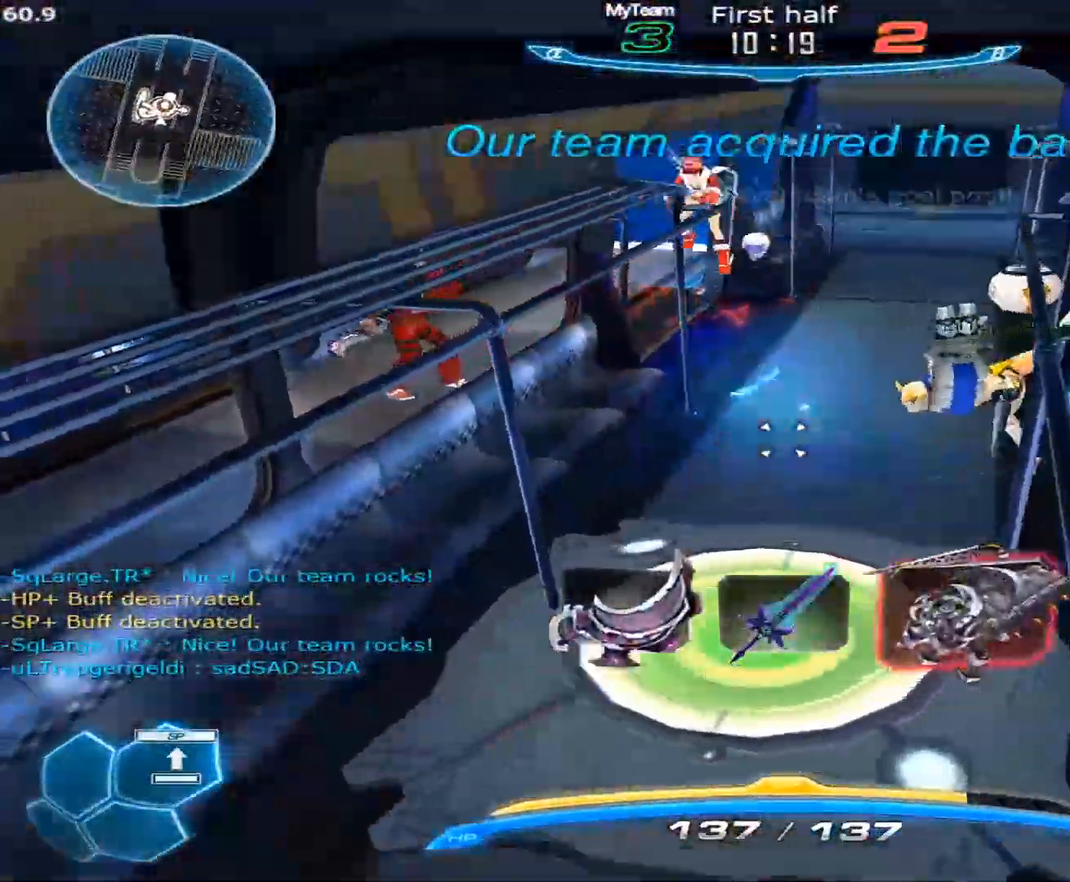
{"keys": ["s"], "mouse": [], "events": [[267, "w", "up"], [367, "s", "down"]]}
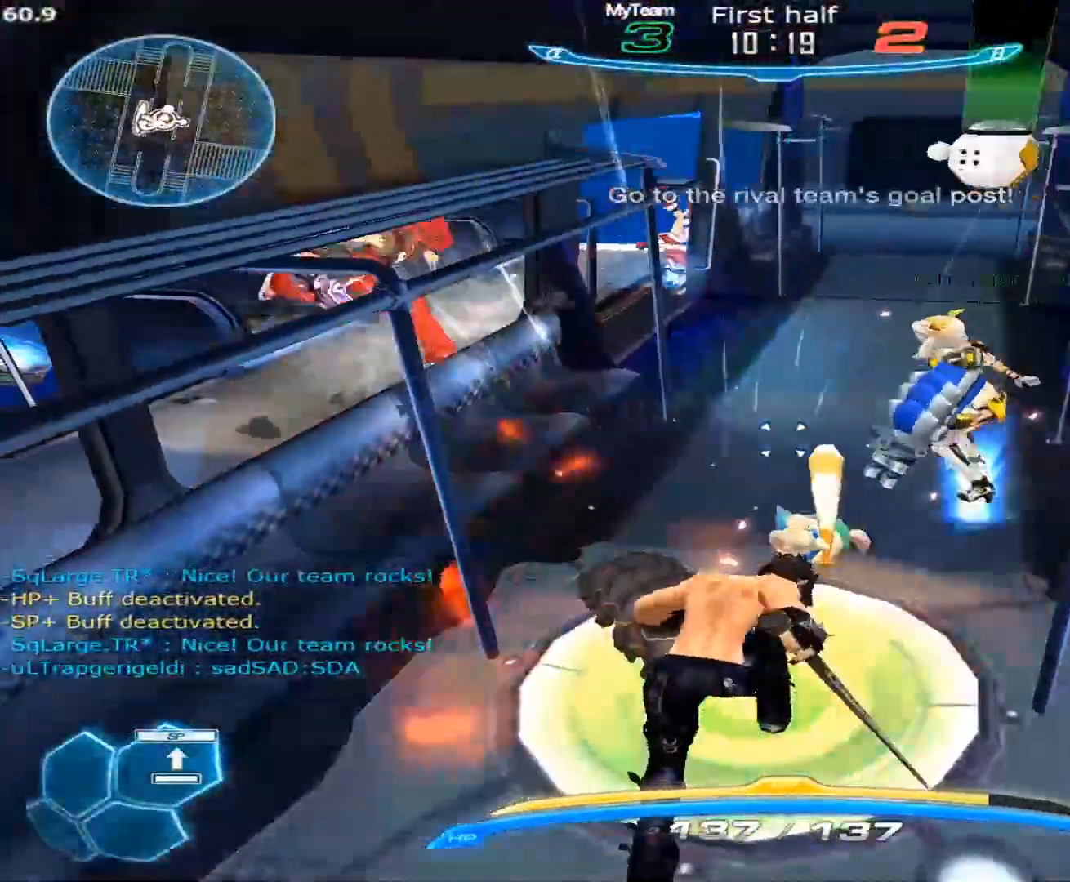
{"keys": ["s", "space"], "mouse": [], "events": [[417, "space", "down"]]}
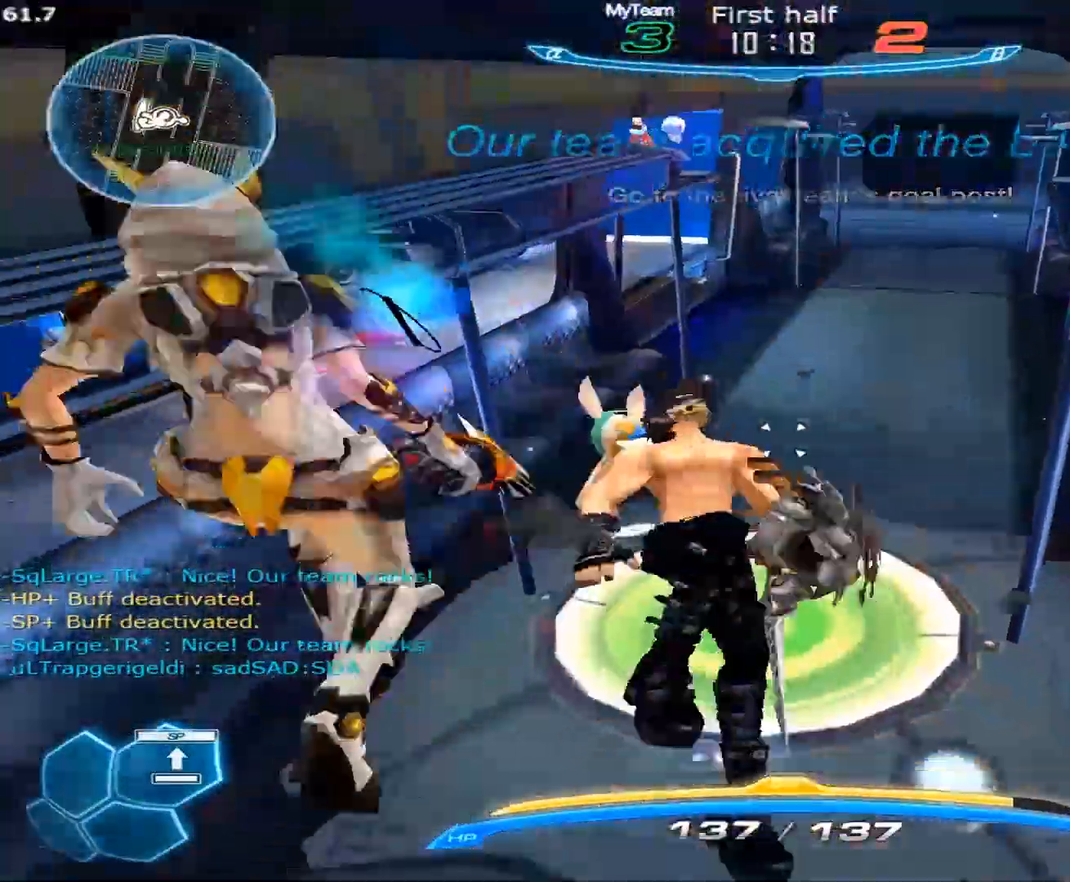
{"keys": ["d", "space"], "mouse": [], "events": [[117, "space", "up"], [400, "s", "up"], [433, "d", "down"], [483, "space", "down"]]}
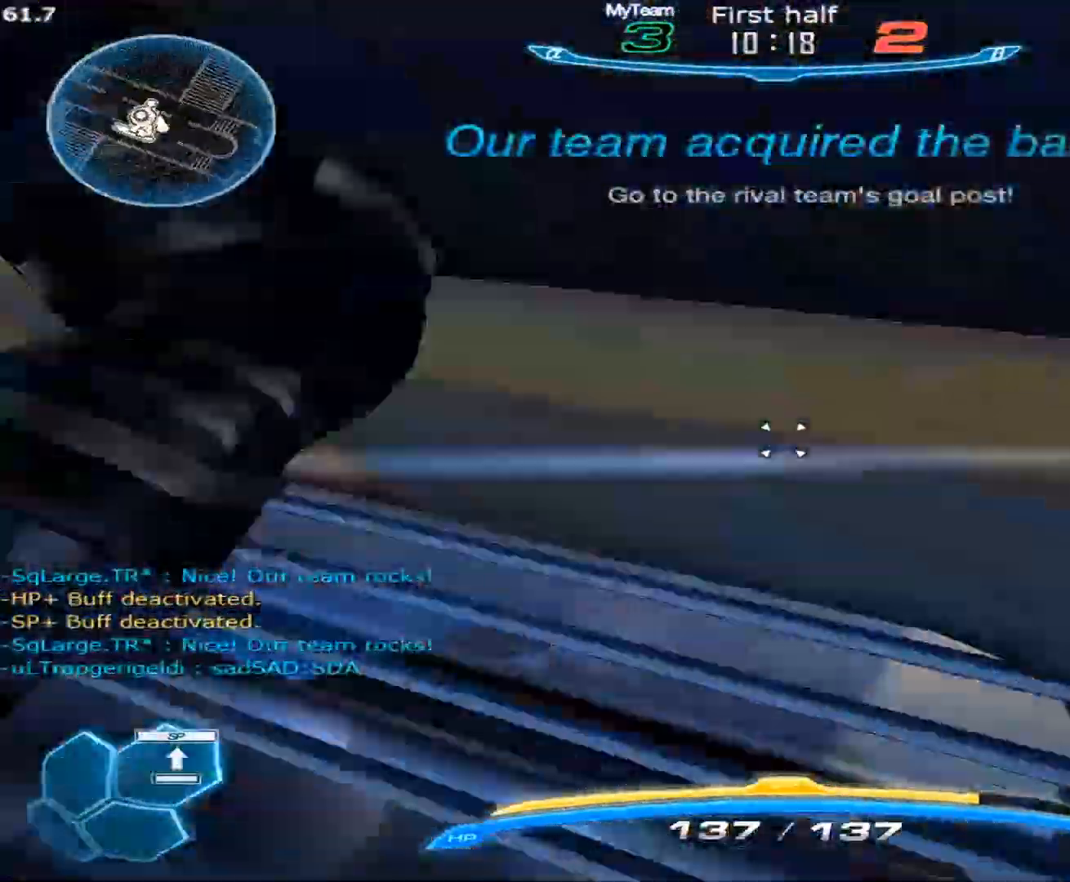
{"keys": ["1", "d", "w"], "mouse": [], "events": [[33, "1", "down"], [83, "1", "up"], [83, "space", "up"], [167, "s", "down"], [217, "space", "down"], [317, "s", "up"], [367, "w", "down"], [400, "space", "up"], [400, "w", "up"], [450, "w", "down"], [500, "1", "down"]]}